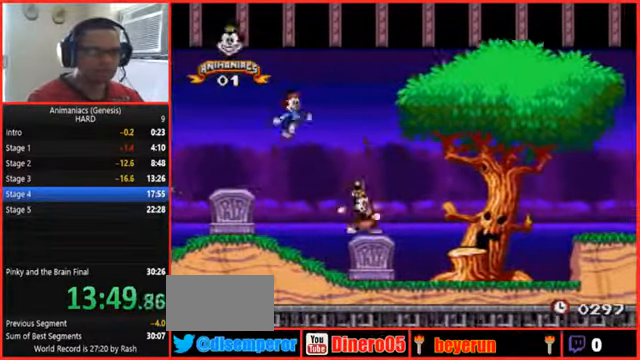
Gameplay with a controller (Nintendo layout); each line is a JSON object with the inputs held at the frame after it (dt_ms = milliseconds from this image to that frame). "events" lists button and stick changes between this image and that frame as [ms after this image, input, new state], when the widget could be followed in between. Not read: DPAD_DOWN L1 L3 R3 START.
{"dt_ms": 500, "buttons": ["B", "DPAD_RIGHT"]}
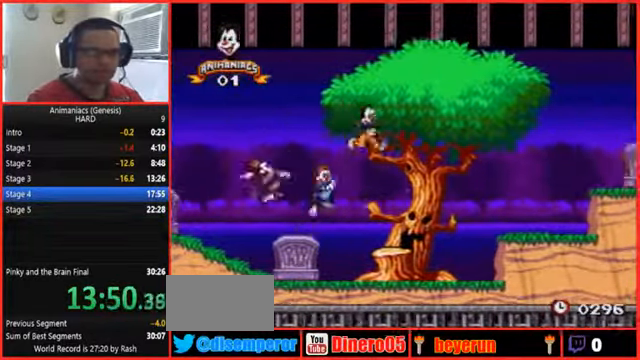
{"dt_ms": 500, "buttons": ["B", "DPAD_RIGHT"], "events": []}
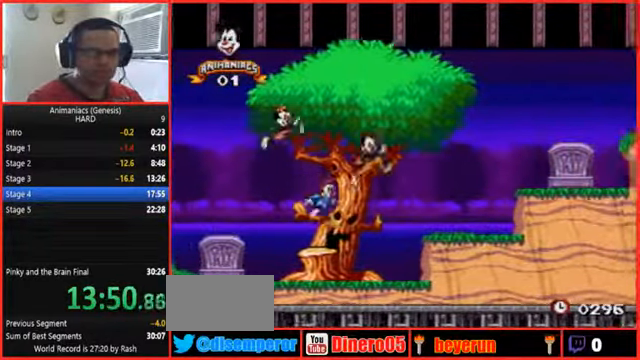
{"dt_ms": 500, "buttons": ["B", "DPAD_RIGHT"], "events": [[167, "X", "down"], [434, "X", "up"]]}
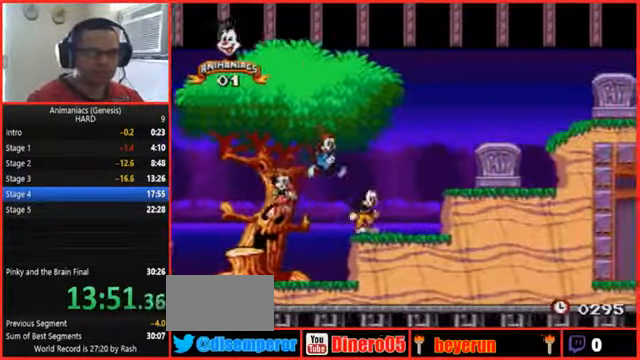
{"dt_ms": 1000, "buttons": ["B", "DPAD_RIGHT"]}